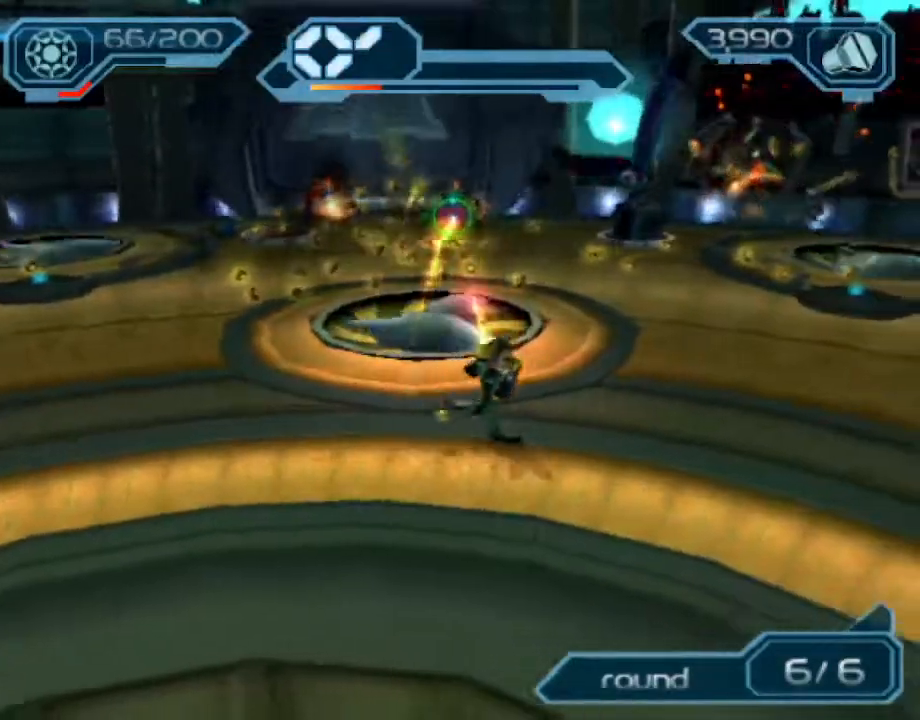
Gameplay with a controller (PlayStation layout); each line is a JSON object with the inputs held at the frame after it. "events" lists button and stick changes between this image and that frame as [ms after this image, input, new state], when the widget could be followed in between. Not read: CIRCLE L3 R3.
{"buttons": ["R2"], "left_stick": "right", "right_stick": "center", "events": [[200, "left_stick", "right"]]}
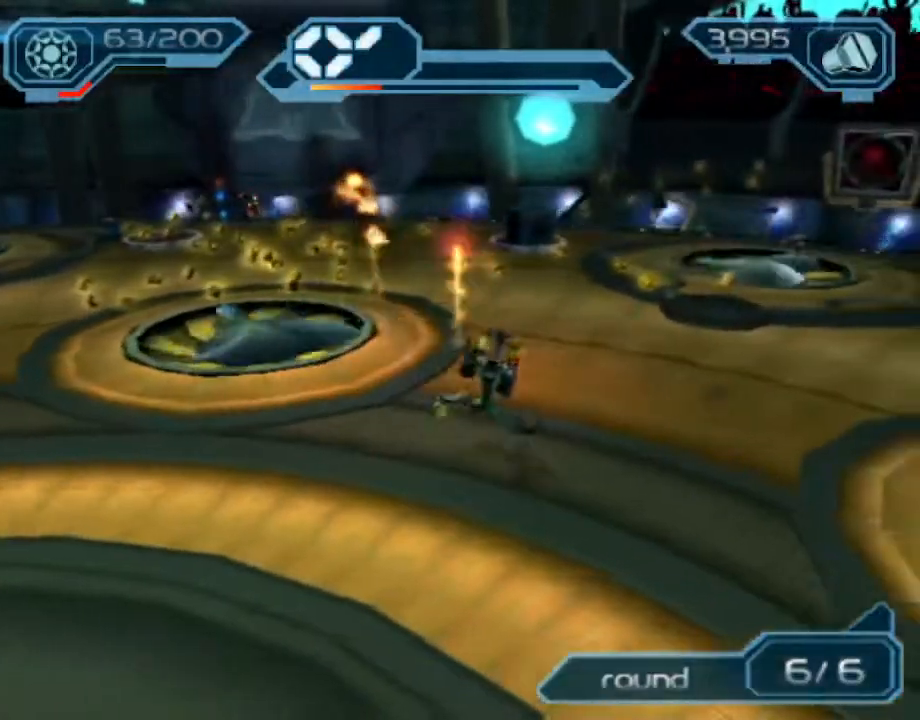
{"buttons": [], "left_stick": "down-left", "right_stick": "right", "events": [[233, "left_stick", "up"], [317, "R2", "up"], [317, "left_stick", "left"], [400, "left_stick", "down-left"], [450, "right_stick", "right"]]}
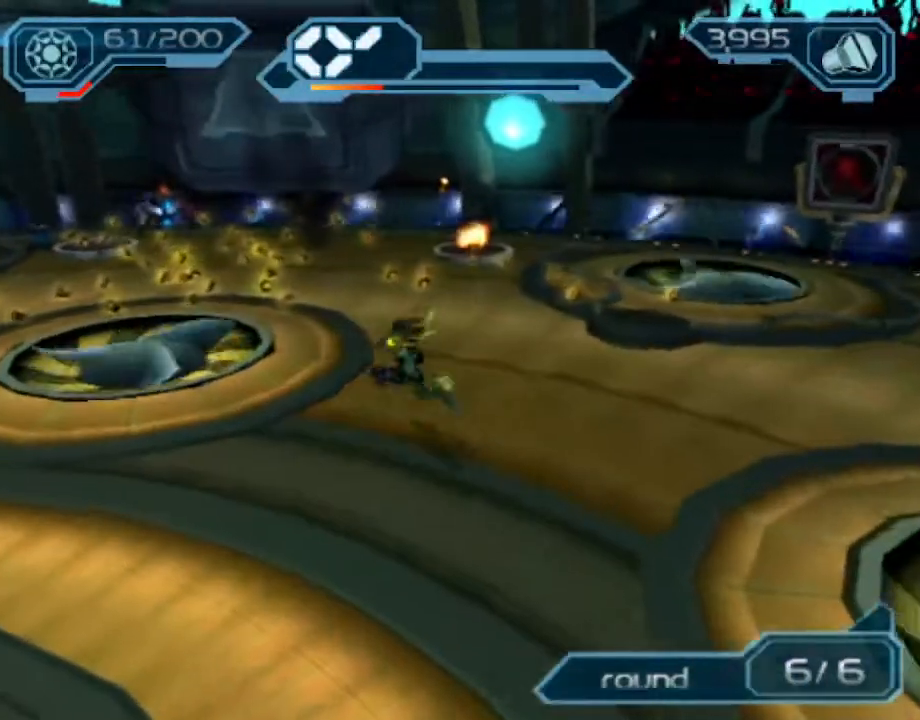
{"buttons": ["R2"], "left_stick": "up-right", "right_stick": "center", "events": [[167, "left_stick", "left"], [333, "R2", "down"], [350, "right_stick", "left"], [383, "left_stick", "up-right"], [500, "right_stick", "center"]]}
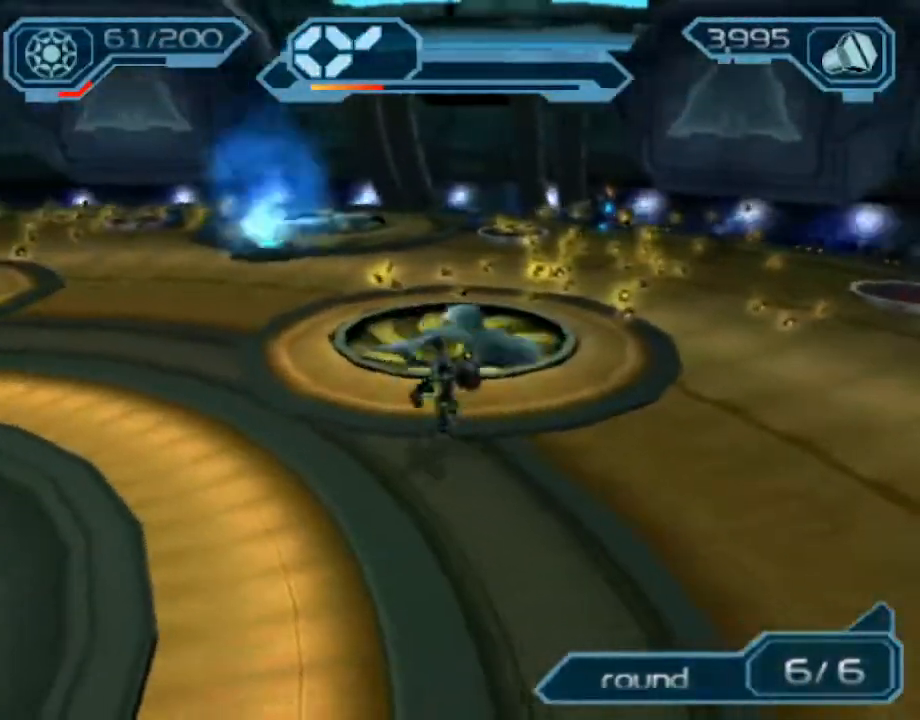
{"buttons": ["R2"], "left_stick": "right", "right_stick": "center", "events": [[33, "left_stick", "right"]]}
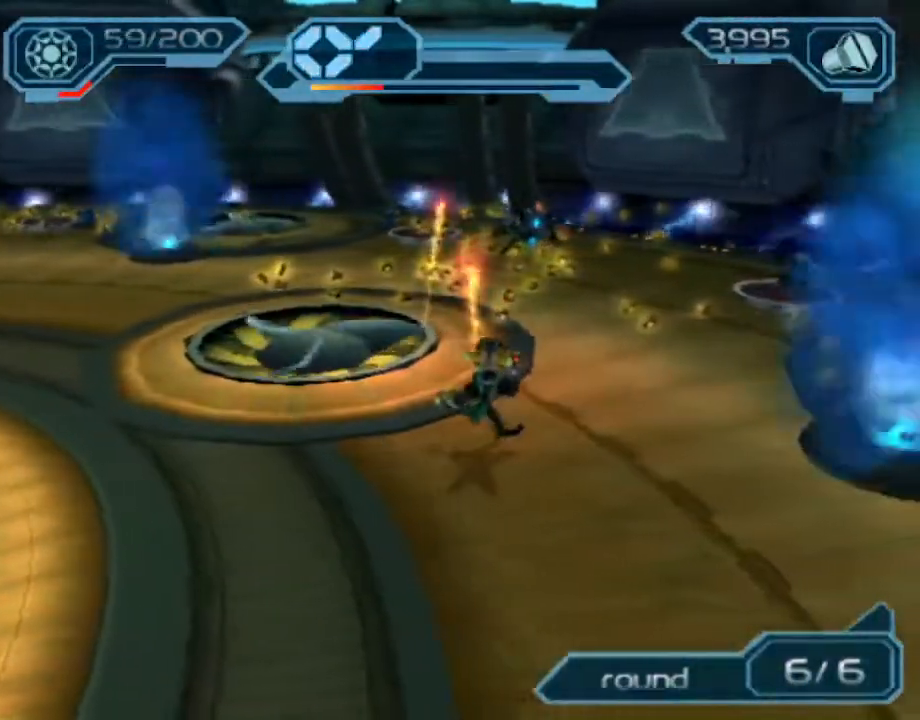
{"buttons": [], "left_stick": "down-left", "right_stick": "center", "events": [[167, "left_stick", "up-right"], [317, "left_stick", "up-left"], [417, "R2", "up"], [433, "left_stick", "down-left"]]}
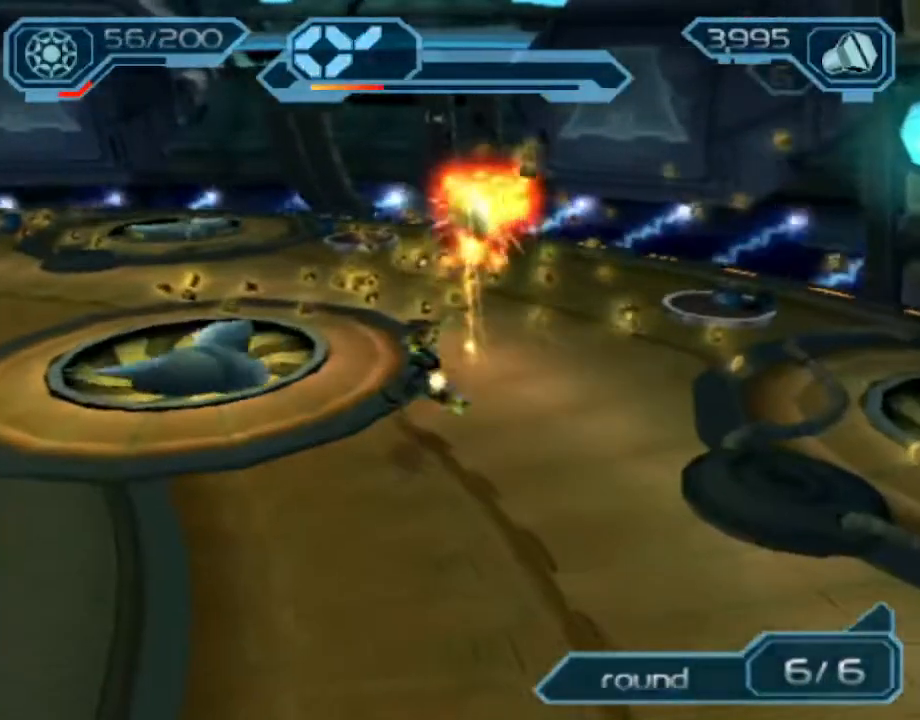
{"buttons": [], "left_stick": "up-left", "right_stick": "right", "events": [[83, "right_stick", "right"], [317, "left_stick", "left"], [467, "left_stick", "up-left"]]}
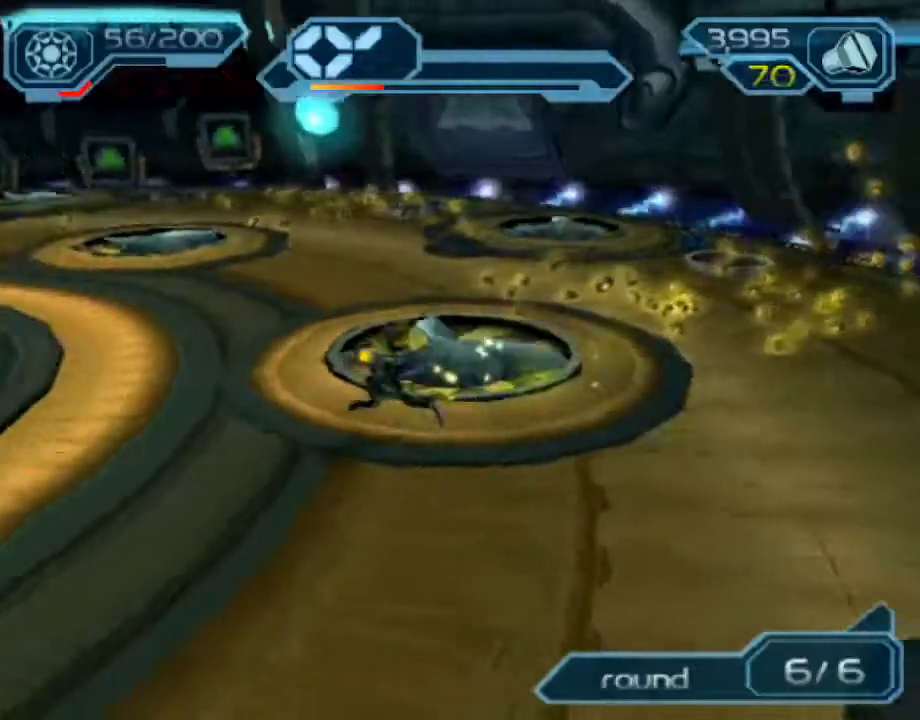
{"buttons": ["CROSS", "R1"], "left_stick": "left", "right_stick": "center", "events": [[133, "right_stick", "center"], [350, "CROSS", "down"], [383, "R1", "down"], [400, "left_stick", "down-left"], [483, "left_stick", "left"]]}
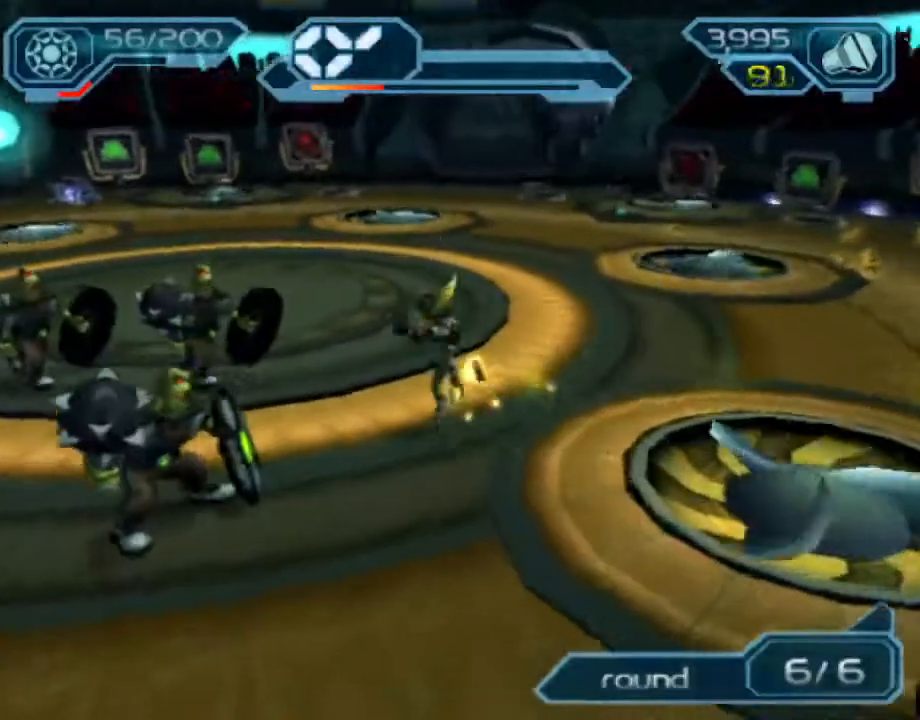
{"buttons": [], "left_stick": "center", "right_stick": "center", "events": [[17, "left_stick", "up-left"], [67, "R1", "up"], [83, "CROSS", "up"], [133, "left_stick", "center"], [183, "TRIANGLE", "down"], [217, "TRIANGLE", "up"], [267, "TRIANGLE", "down"], [333, "TRIANGLE", "up"]]}
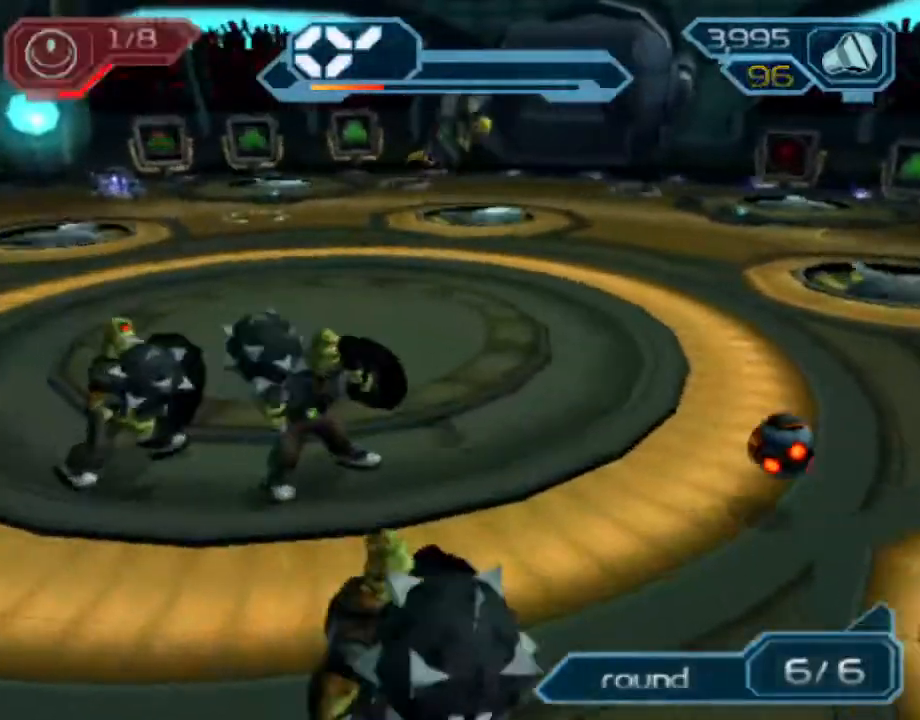
{"buttons": [], "left_stick": "down-right", "right_stick": "center", "events": [[100, "left_stick", "down"], [367, "left_stick", "down-right"]]}
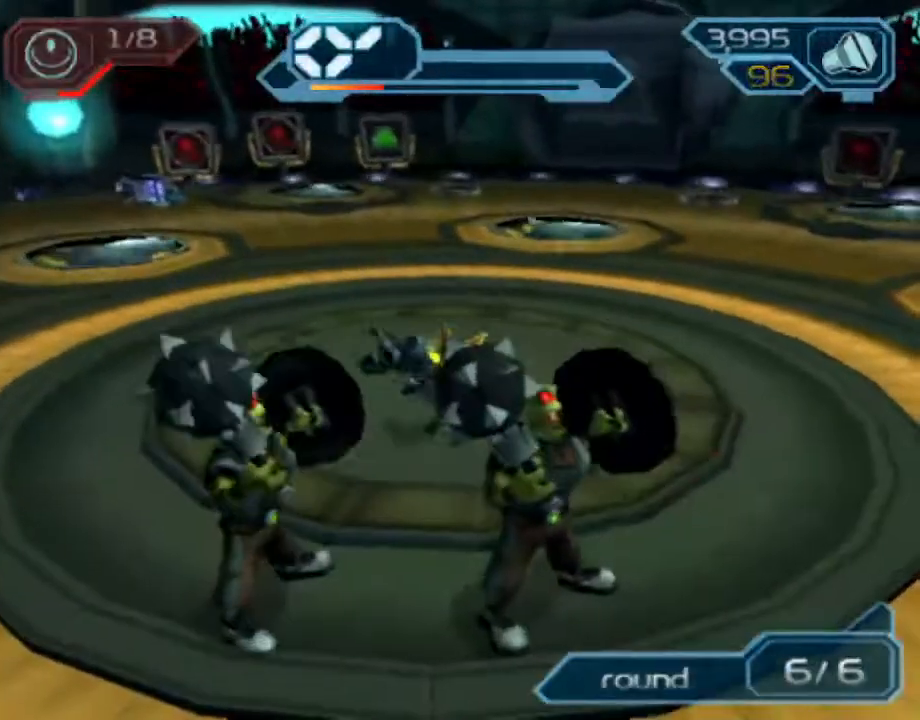
{"buttons": [], "left_stick": "center", "right_stick": "center", "events": [[300, "TRIANGLE", "down"], [350, "TRIANGLE", "up"], [400, "TRIANGLE", "down"], [450, "left_stick", "center"], [467, "TRIANGLE", "up"]]}
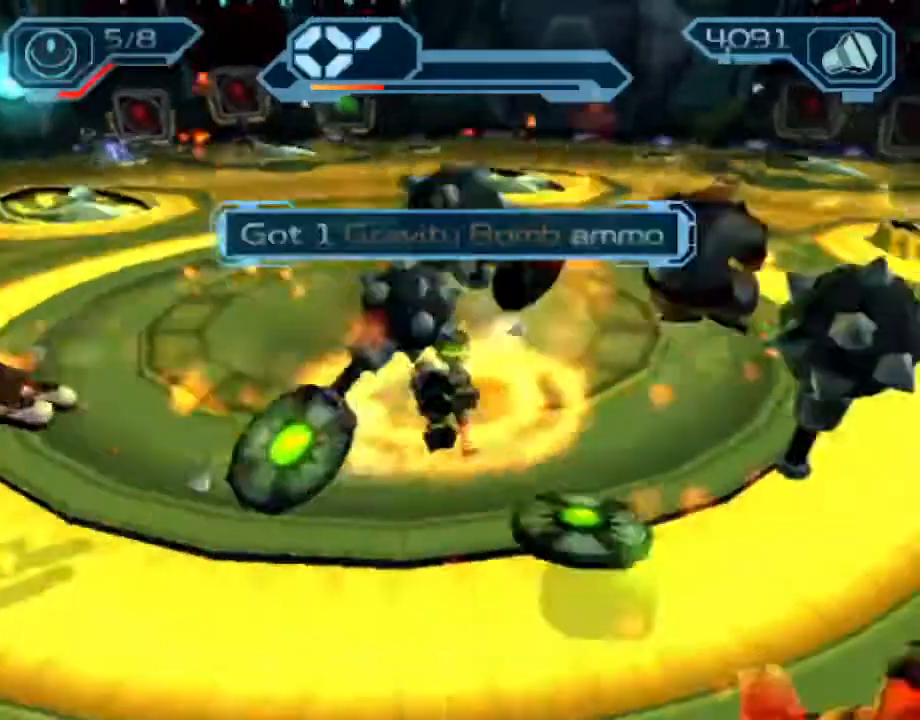
{"buttons": ["R2"], "left_stick": "center", "right_stick": "center", "events": [[250, "R2", "down"], [300, "right_stick", "left"], [333, "left_stick", "down"], [400, "right_stick", "center"], [433, "left_stick", "center"]]}
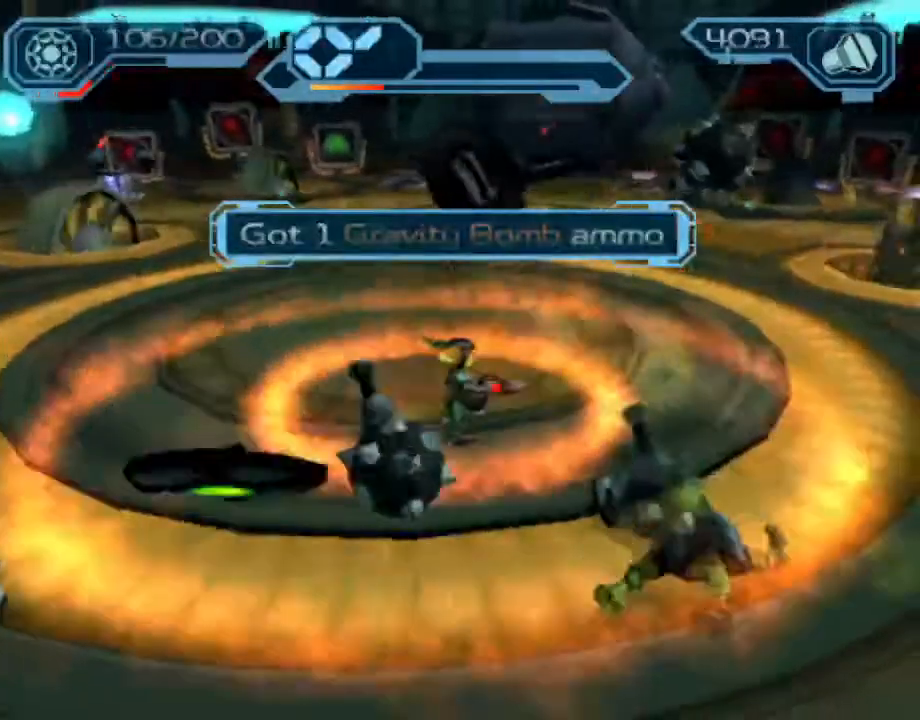
{"buttons": [], "left_stick": "center", "right_stick": "center", "events": [[67, "left_stick", "up-left"], [333, "left_stick", "center"], [450, "R2", "up"]]}
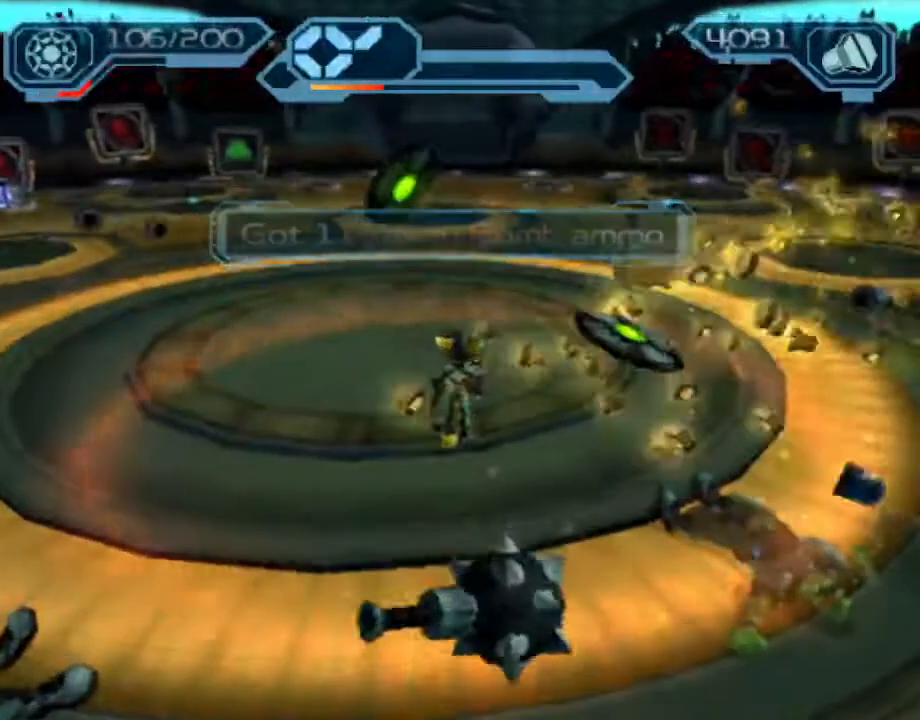
{"buttons": [], "left_stick": "center", "right_stick": "center", "events": []}
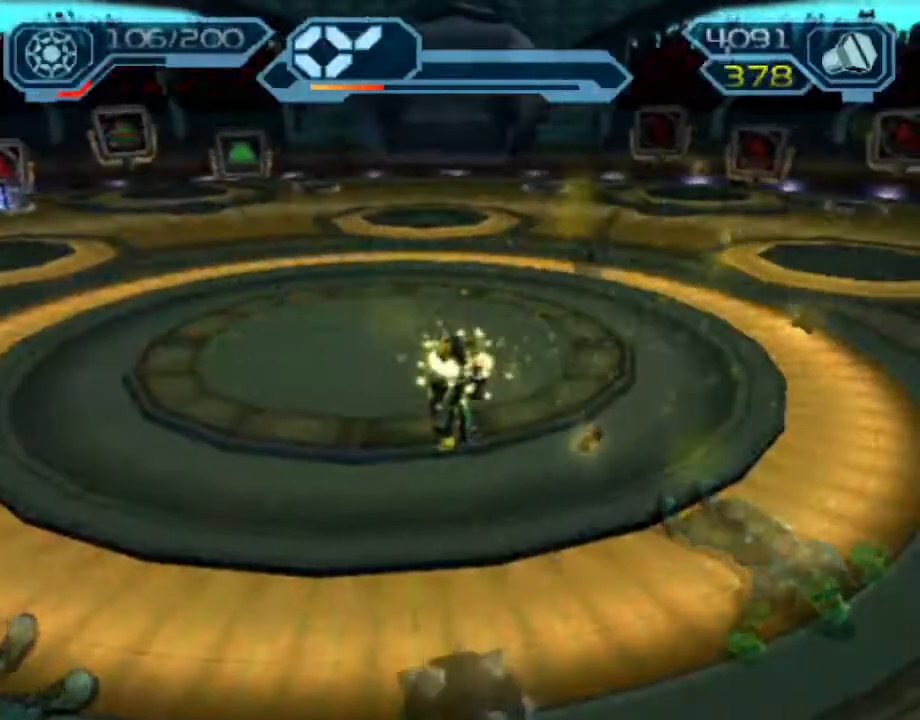
{"buttons": [], "left_stick": "center", "right_stick": "center", "events": []}
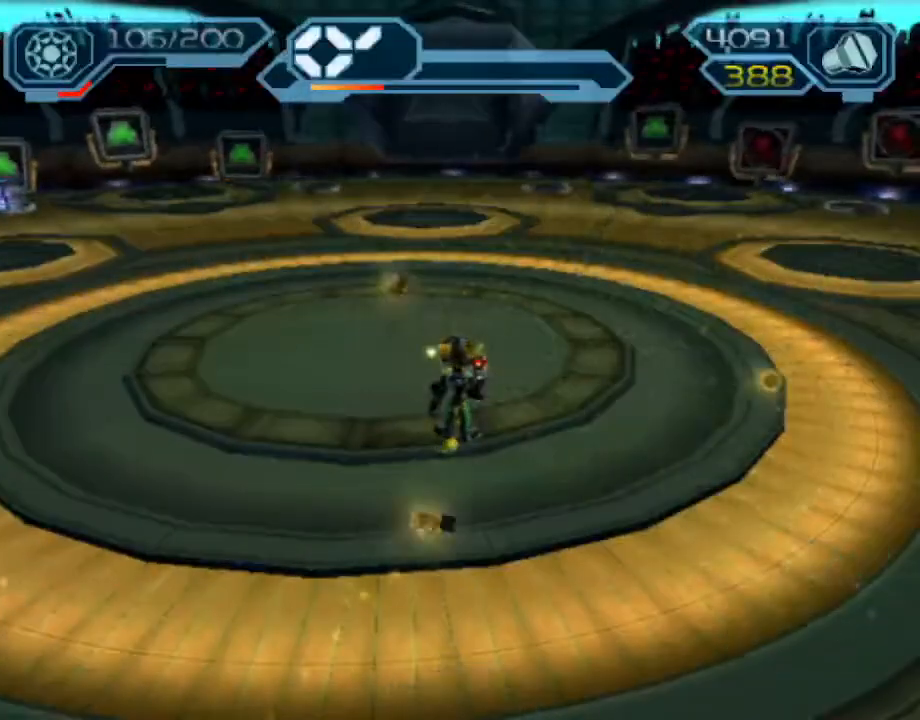
{"buttons": [], "left_stick": "center", "right_stick": "center", "events": []}
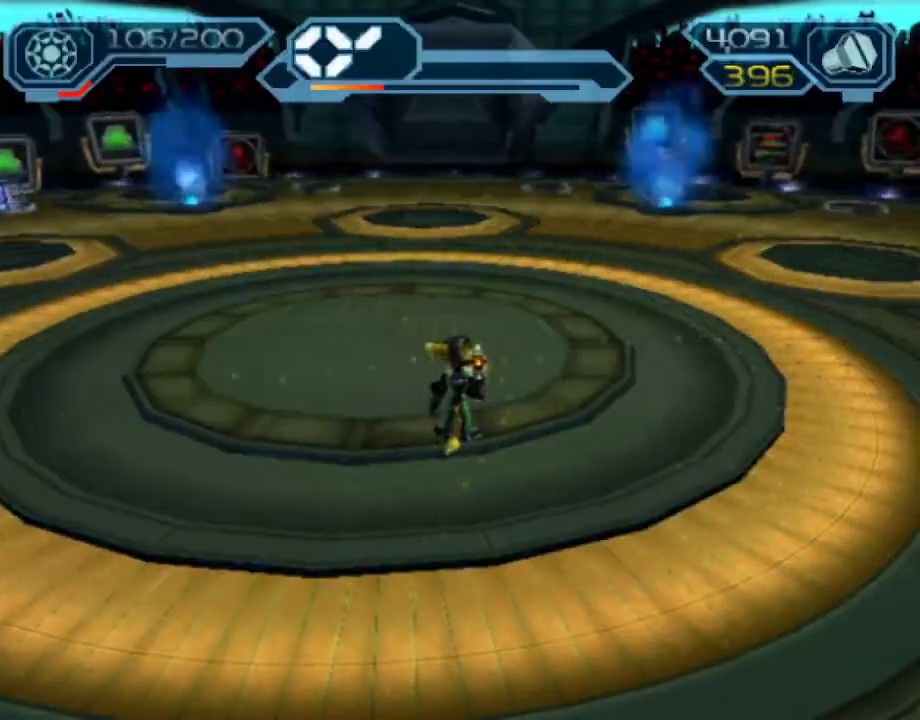
{"buttons": [], "left_stick": "center", "right_stick": "center", "events": []}
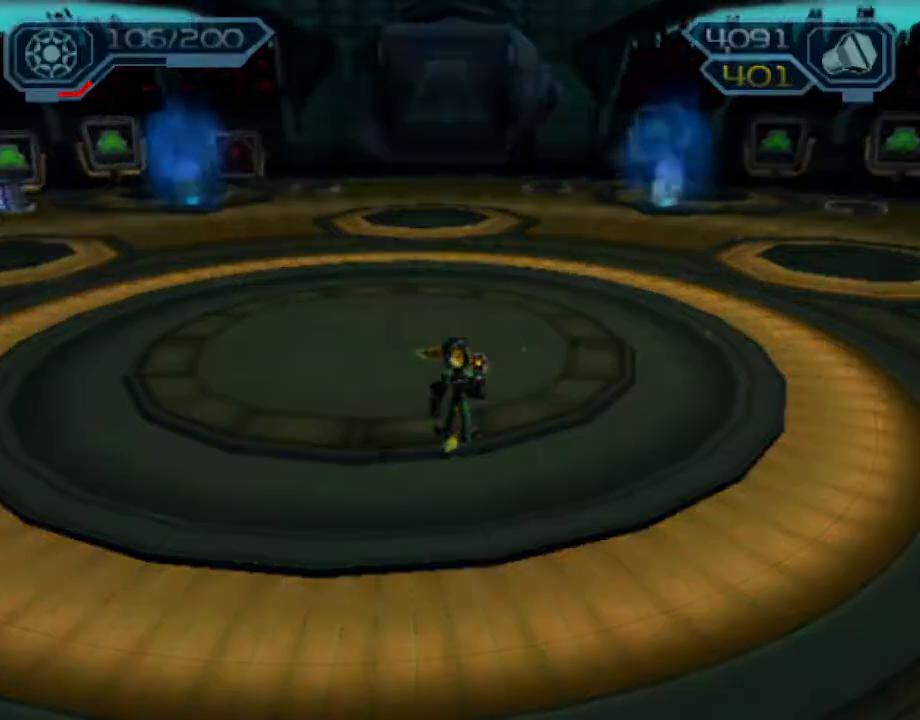
{"buttons": [], "left_stick": "center", "right_stick": "center", "events": []}
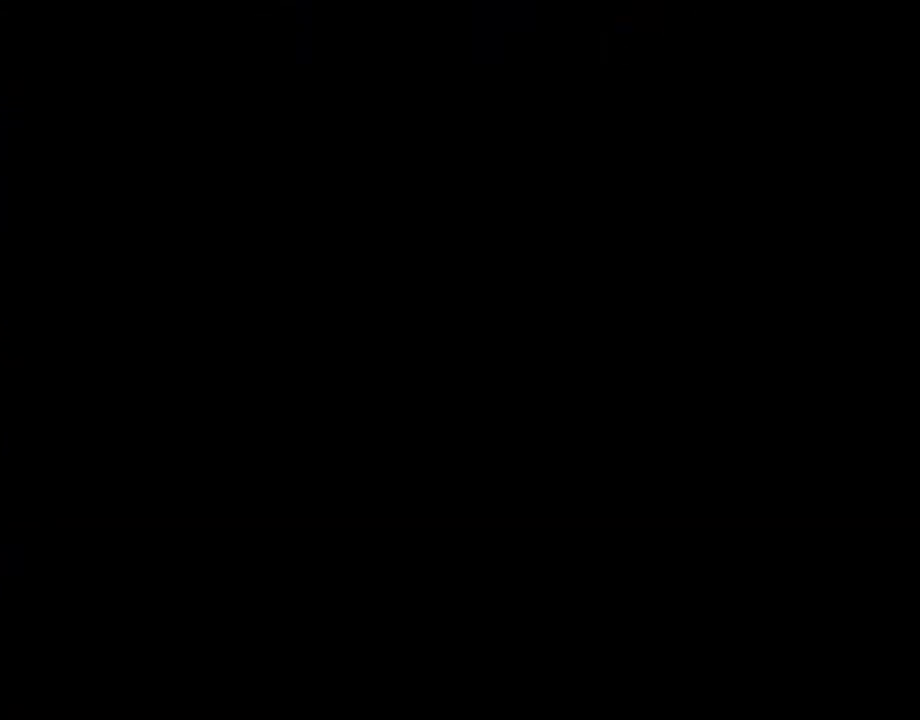
{"buttons": [], "left_stick": "center", "right_stick": "center", "events": []}
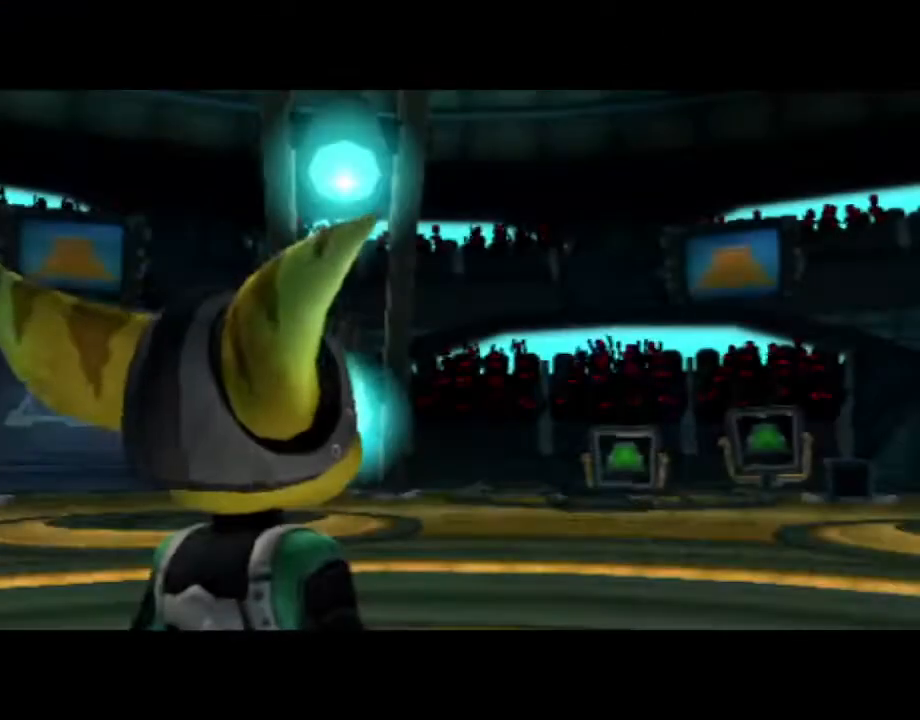
{"buttons": [], "left_stick": "center", "right_stick": "center", "events": [[133, "START", "down"], [217, "START", "up"]]}
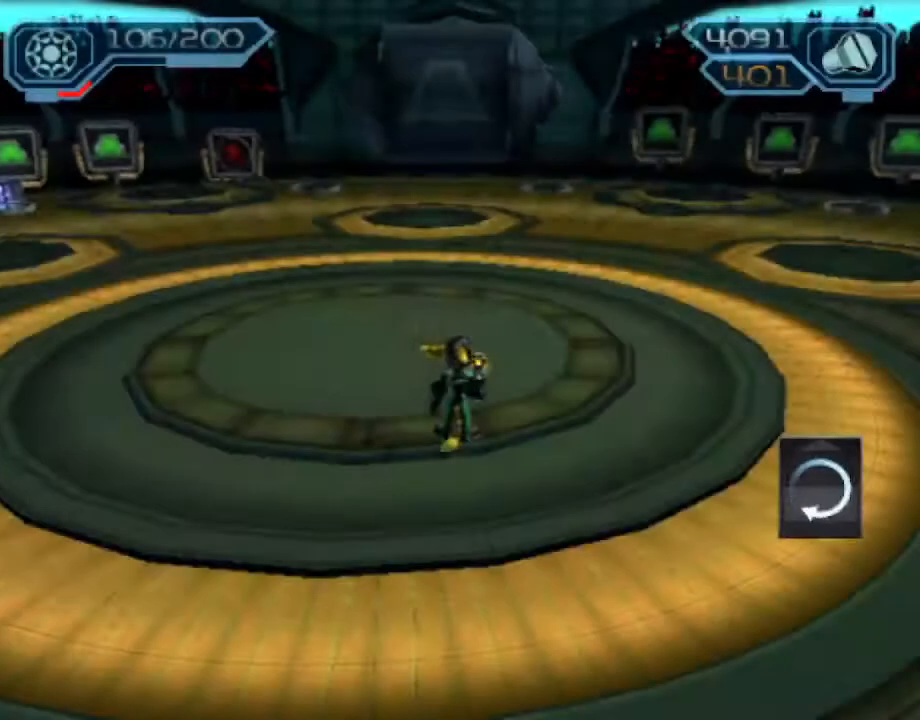
{"buttons": [], "left_stick": "center", "right_stick": "center", "events": []}
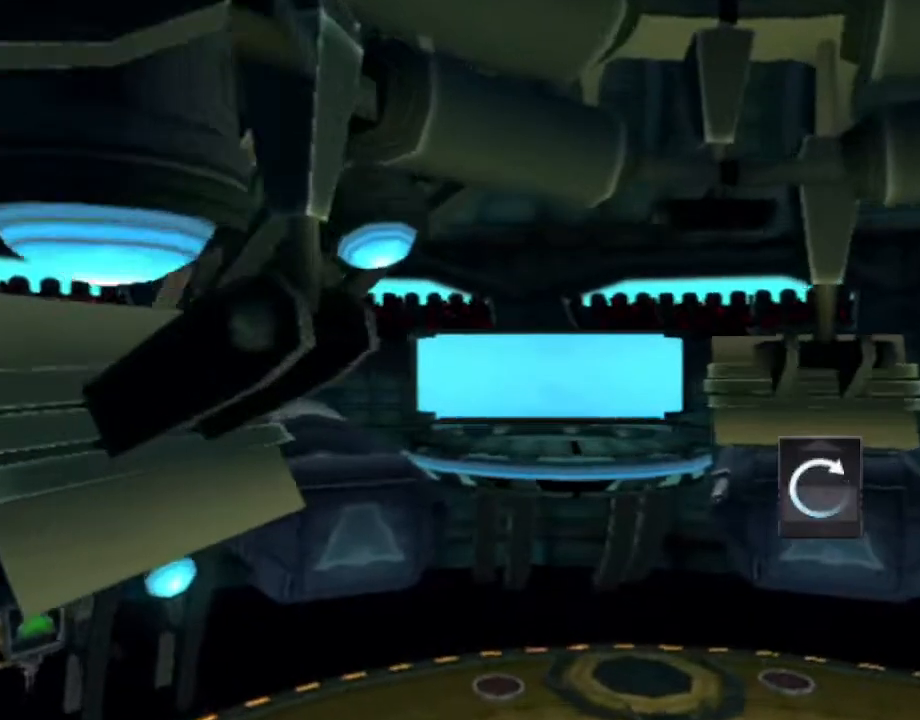
{"buttons": [], "left_stick": "center", "right_stick": "center", "events": [[183, "TRIANGLE", "down"], [233, "TRIANGLE", "up"], [333, "TRIANGLE", "down"], [383, "TRIANGLE", "up"], [450, "TRIANGLE", "down"], [500, "TRIANGLE", "up"]]}
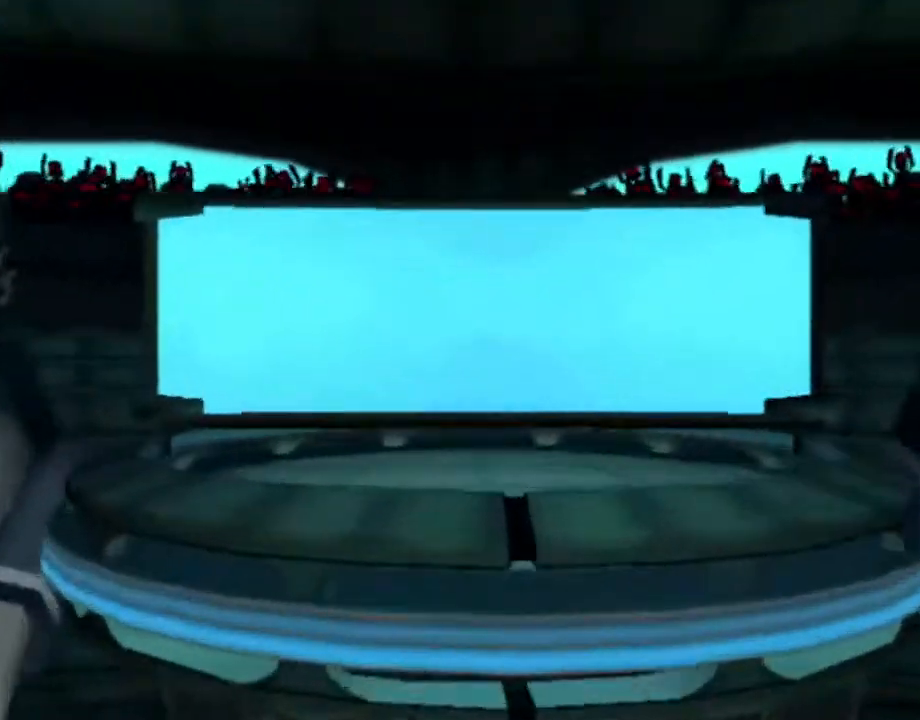
{"buttons": ["TRIANGLE"], "left_stick": "center", "right_stick": "center", "events": [[100, "TRIANGLE", "down"], [133, "TRIANGLE", "up"], [200, "TRIANGLE", "down"], [267, "TRIANGLE", "up"], [367, "TRIANGLE", "down"], [417, "TRIANGLE", "up"], [467, "TRIANGLE", "down"]]}
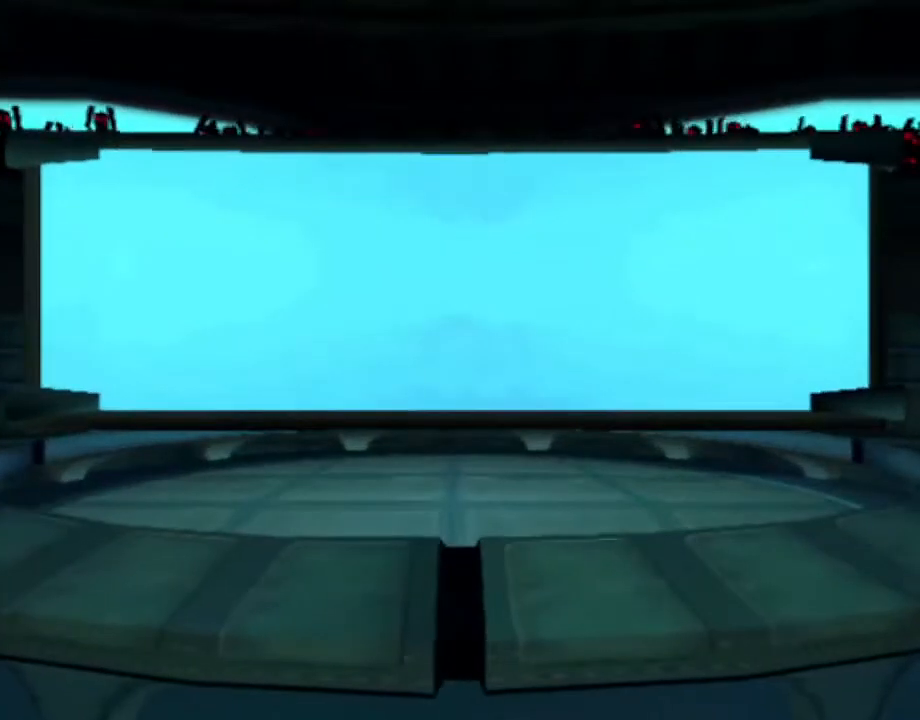
{"buttons": [], "left_stick": "up", "right_stick": "center", "events": [[17, "TRIANGLE", "up"], [100, "TRIANGLE", "down"], [167, "TRIANGLE", "up"], [367, "left_stick", "up"]]}
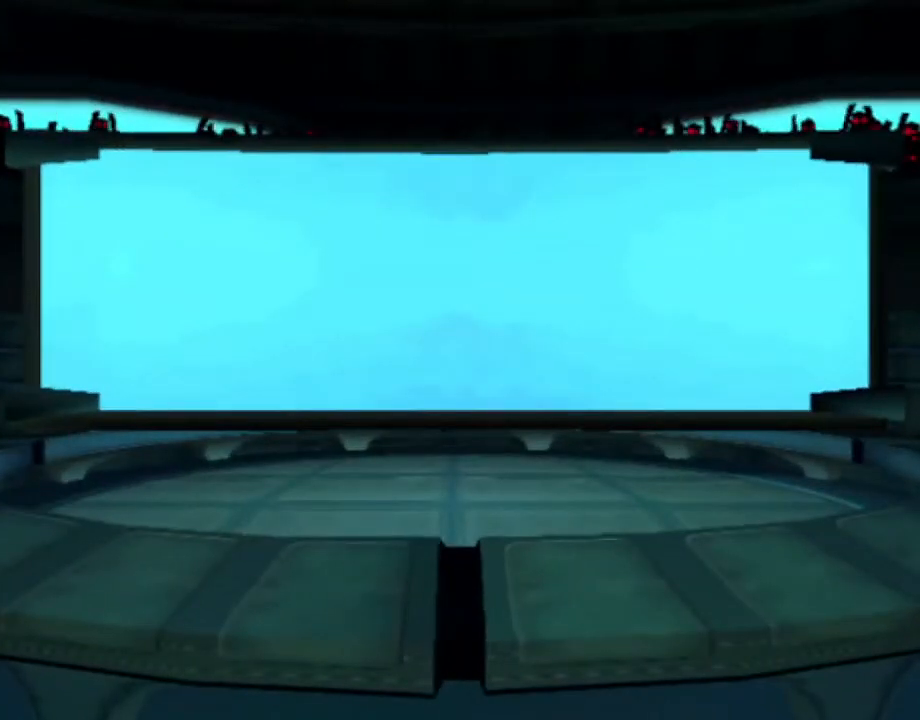
{"buttons": [], "left_stick": "up", "right_stick": "center", "events": []}